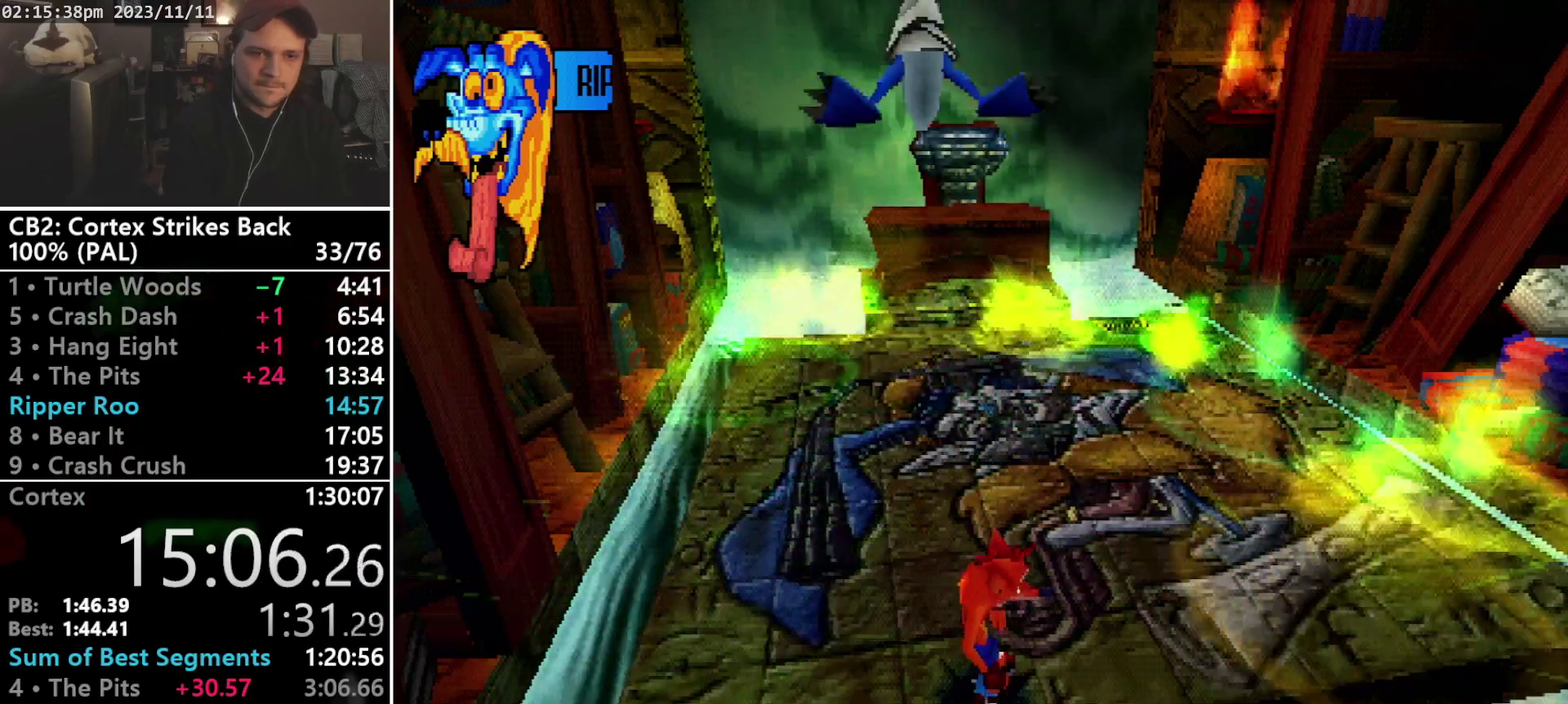
Gameplay with a controller (PlayStation layout); each line is a JSON object with the inputs held at the frame after it. "events" lists button and stick changes between this image and that frame as [ms after this image, input, new state], when the widget could be followed in between. Not read: CIRCLE L3 R3 left_stick right_stick.
{"buttons": ["DPAD_UP"], "events": [[433, "DPAD_UP", "down"]]}
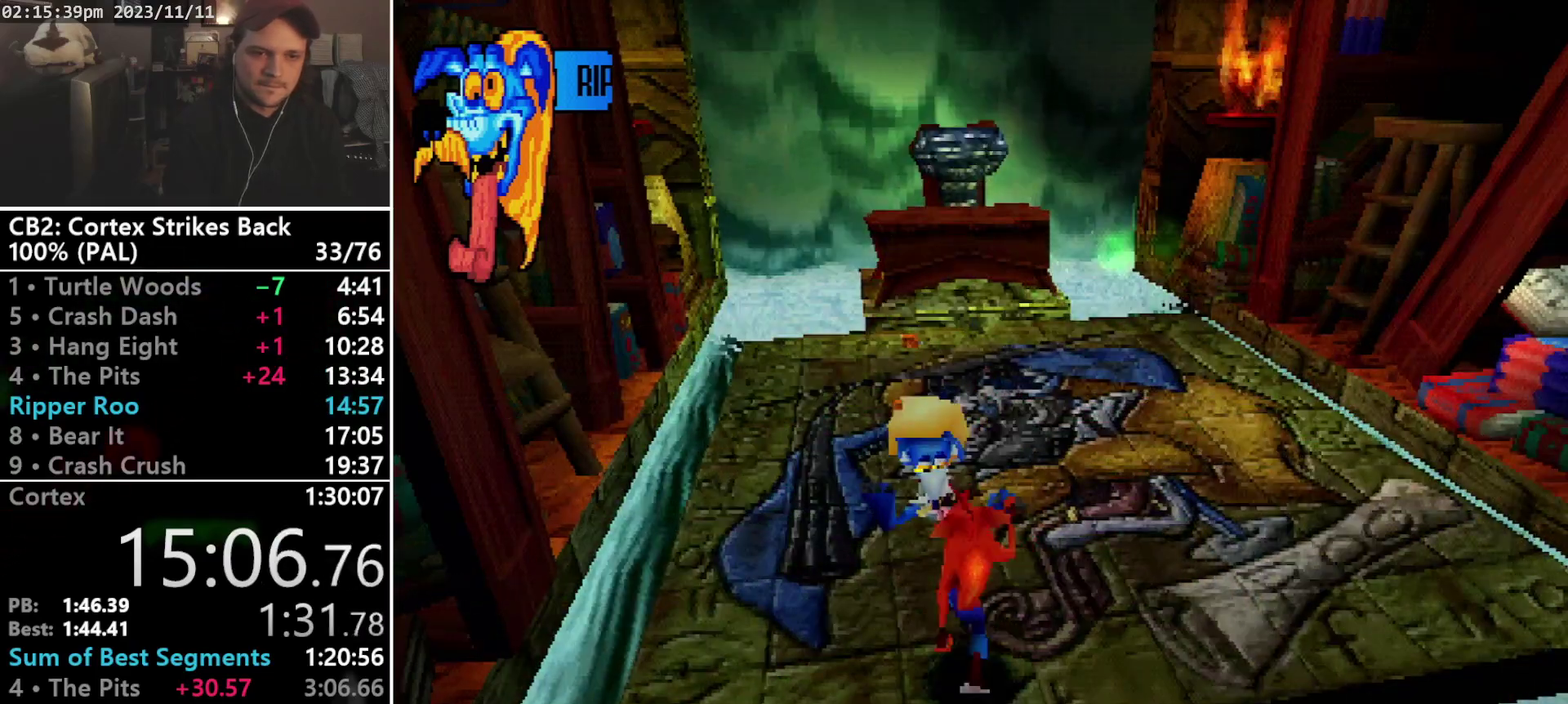
{"buttons": [], "events": [[33, "DPAD_LEFT", "down"], [133, "DPAD_LEFT", "up"], [133, "R1", "down"], [200, "DPAD_RIGHT", "down"], [200, "R1", "up"], [467, "DPAD_RIGHT", "up"], [467, "DPAD_UP", "up"]]}
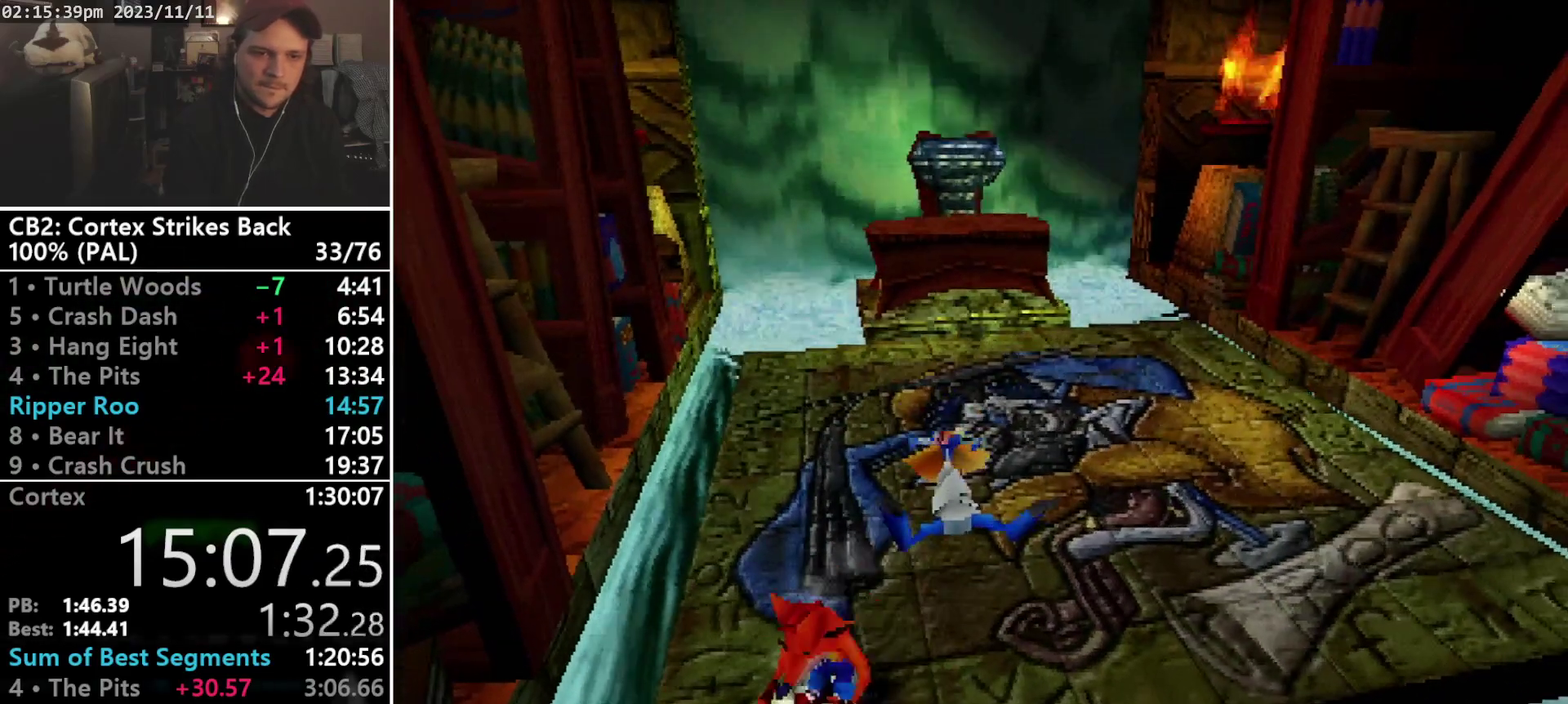
{"buttons": [], "events": [[300, "DPAD_RIGHT", "down"], [367, "DPAD_RIGHT", "up"]]}
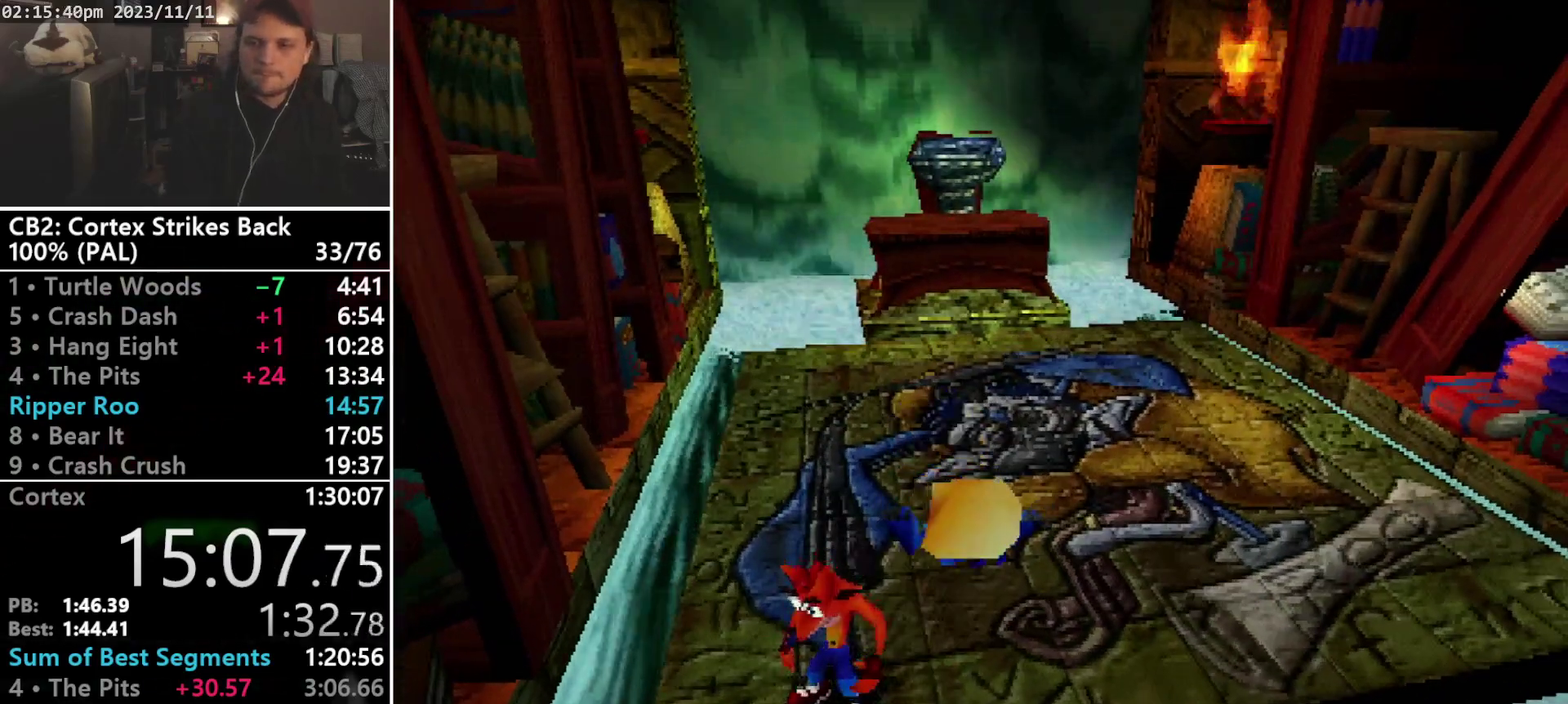
{"buttons": [], "events": [[133, "START", "down"], [200, "SQUARE", "down"], [200, "START", "up"], [300, "SQUARE", "up"]]}
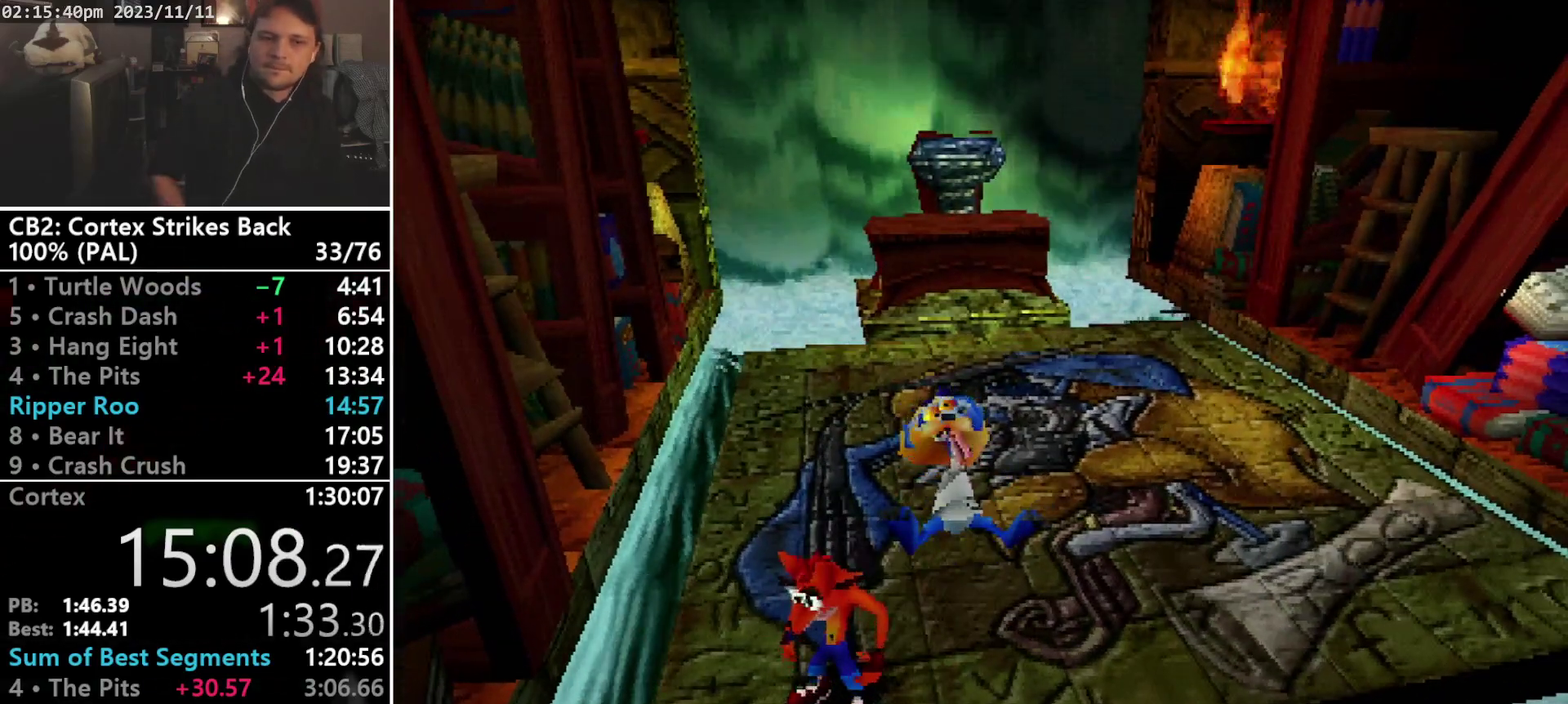
{"buttons": [], "events": []}
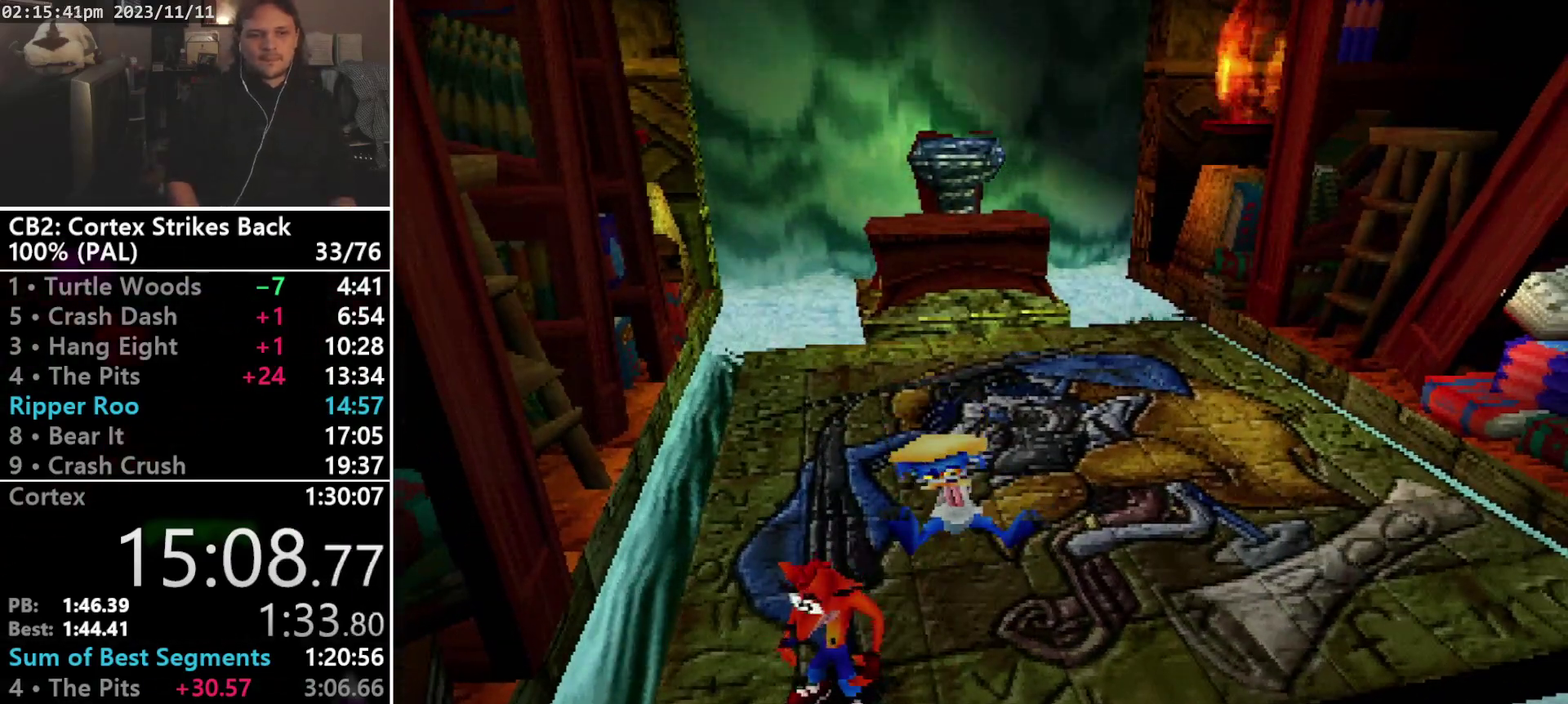
{"buttons": ["R1", "DPAD_UP", "DPAD_RIGHT"], "events": [[400, "DPAD_RIGHT", "down"], [433, "DPAD_UP", "down"], [467, "R1", "down"]]}
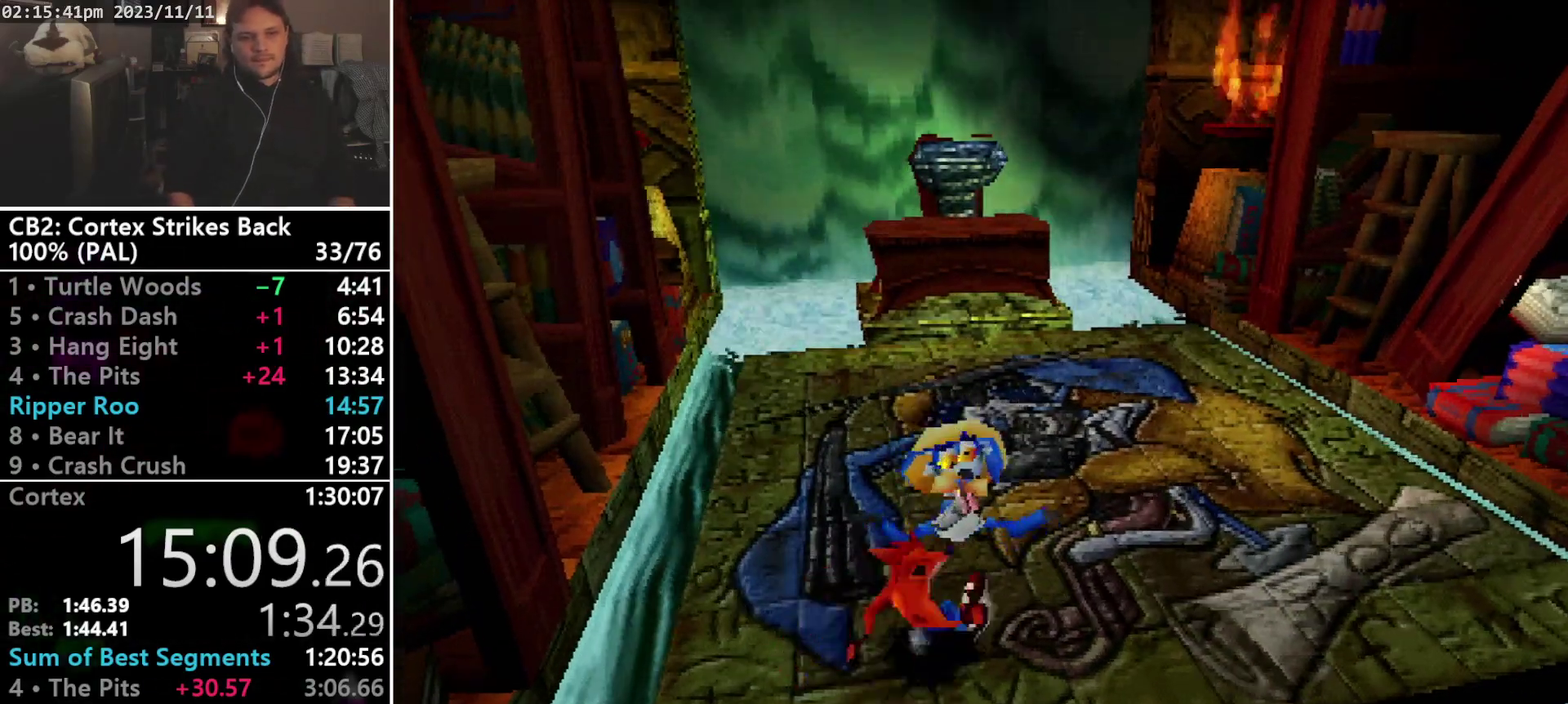
{"buttons": ["CROSS", "SQUARE", "DPAD_UP", "DPAD_LEFT"], "events": [[100, "CROSS", "down"], [133, "SQUARE", "down"], [233, "DPAD_RIGHT", "up"], [367, "DPAD_LEFT", "down"], [500, "R1", "up"]]}
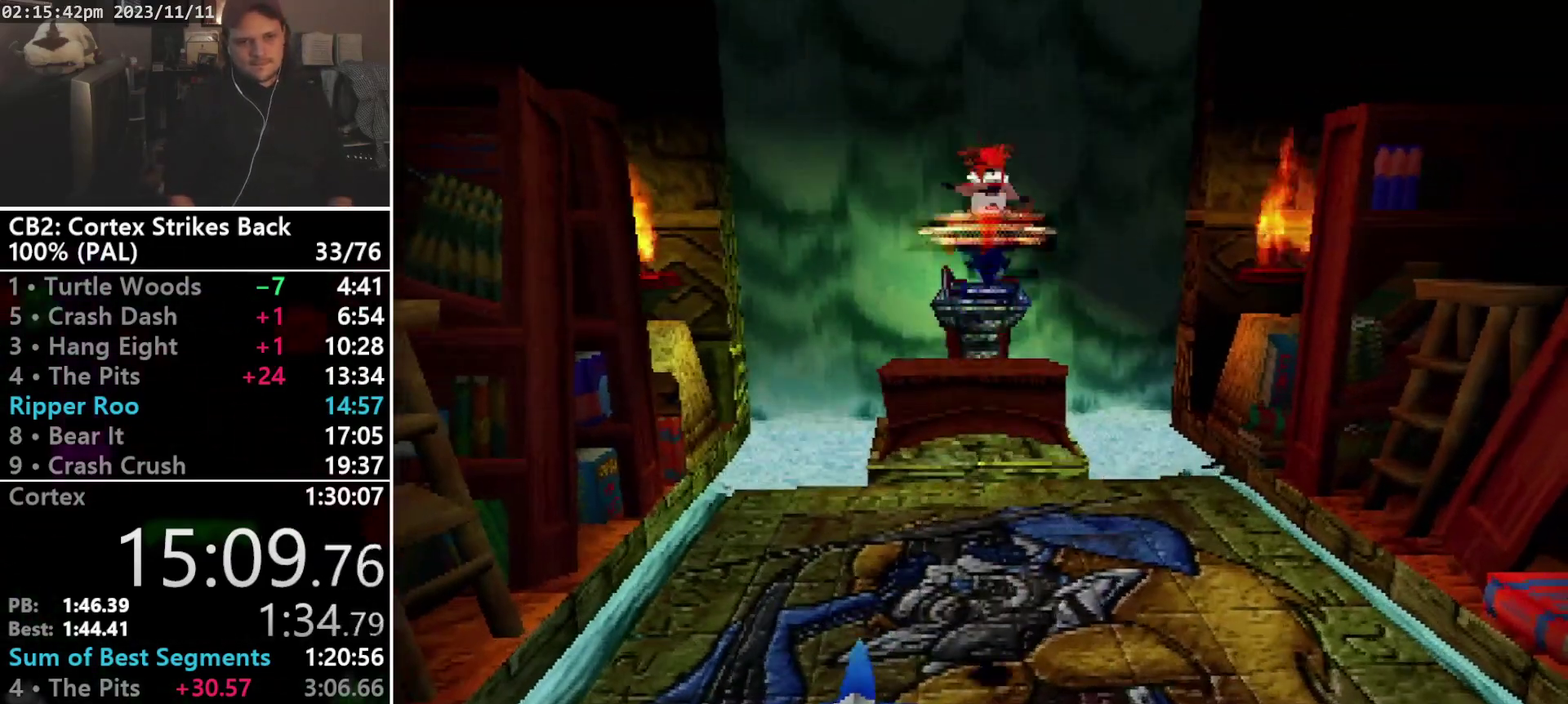
{"buttons": [], "events": [[33, "DPAD_UP", "up"], [133, "DPAD_DOWN", "down"], [133, "R1", "down"], [333, "R1", "up"], [400, "DPAD_LEFT", "up"], [433, "SQUARE", "up"], [467, "CROSS", "up"], [467, "DPAD_DOWN", "up"]]}
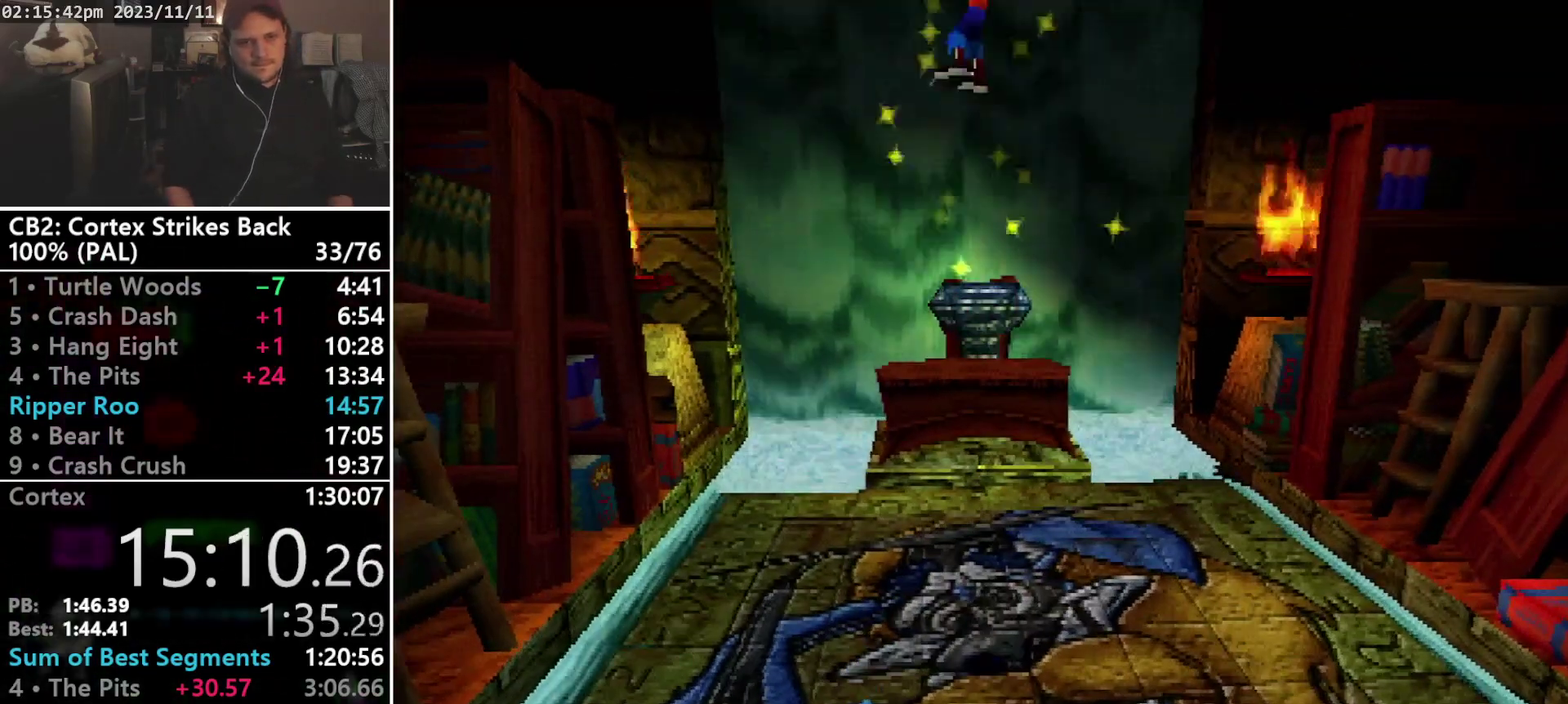
{"buttons": [], "events": []}
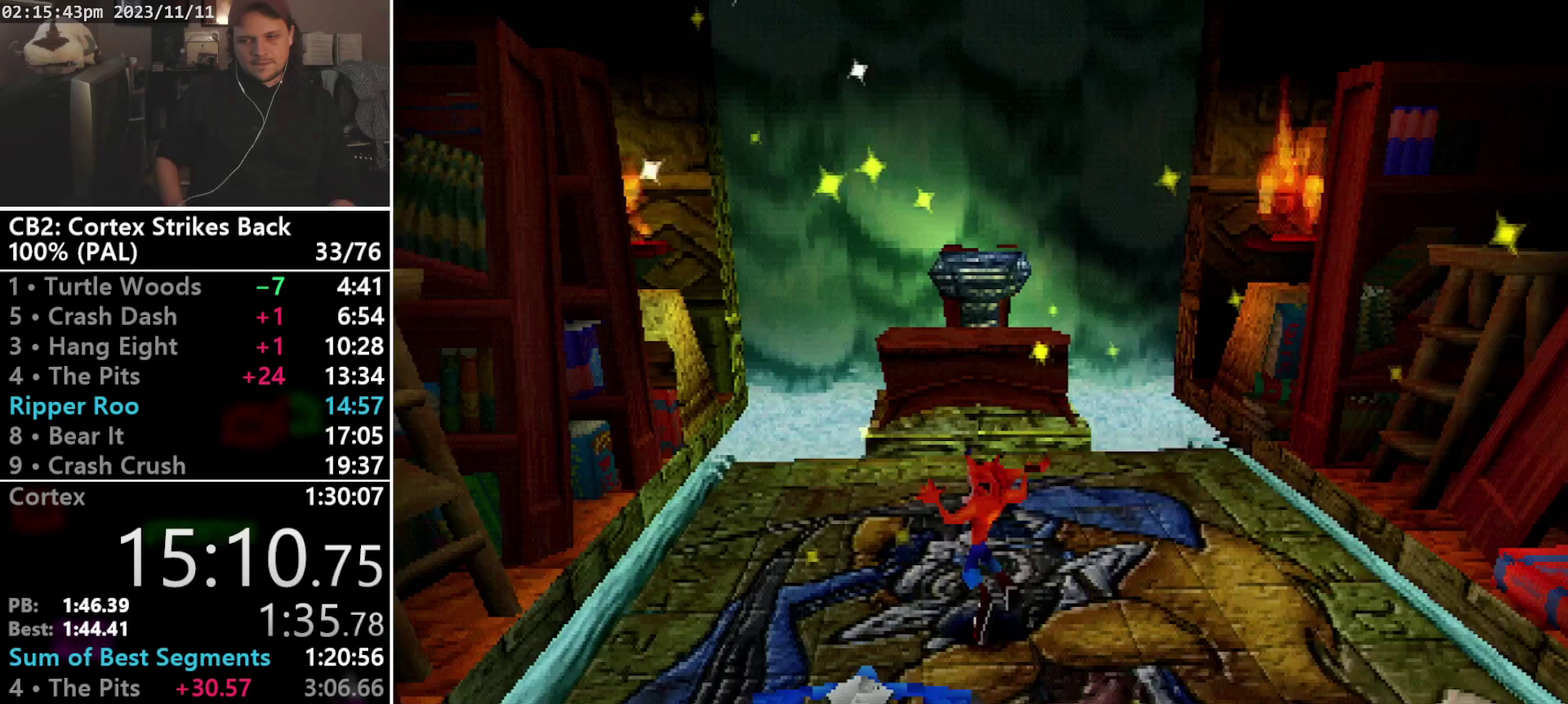
{"buttons": [], "events": []}
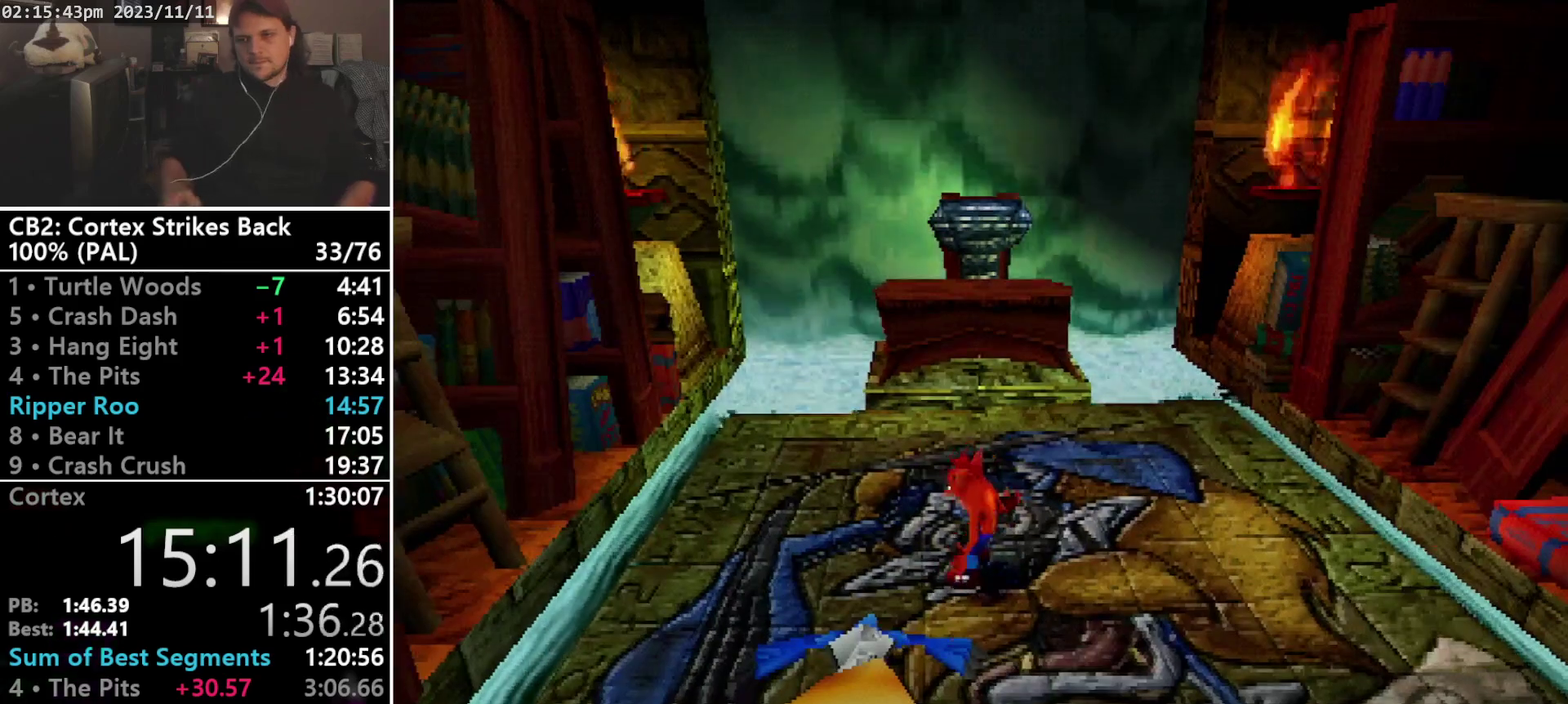
{"buttons": [], "events": []}
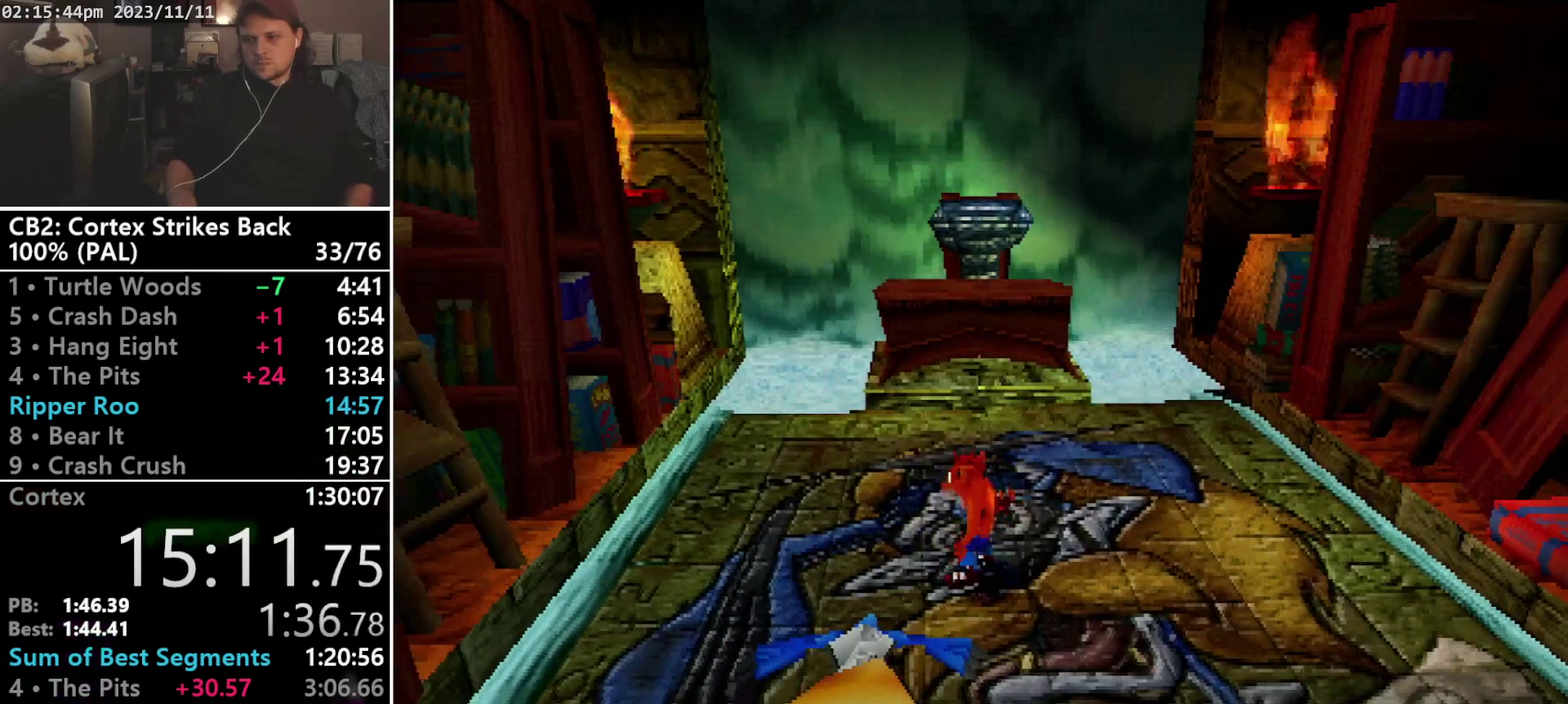
{"buttons": [], "events": []}
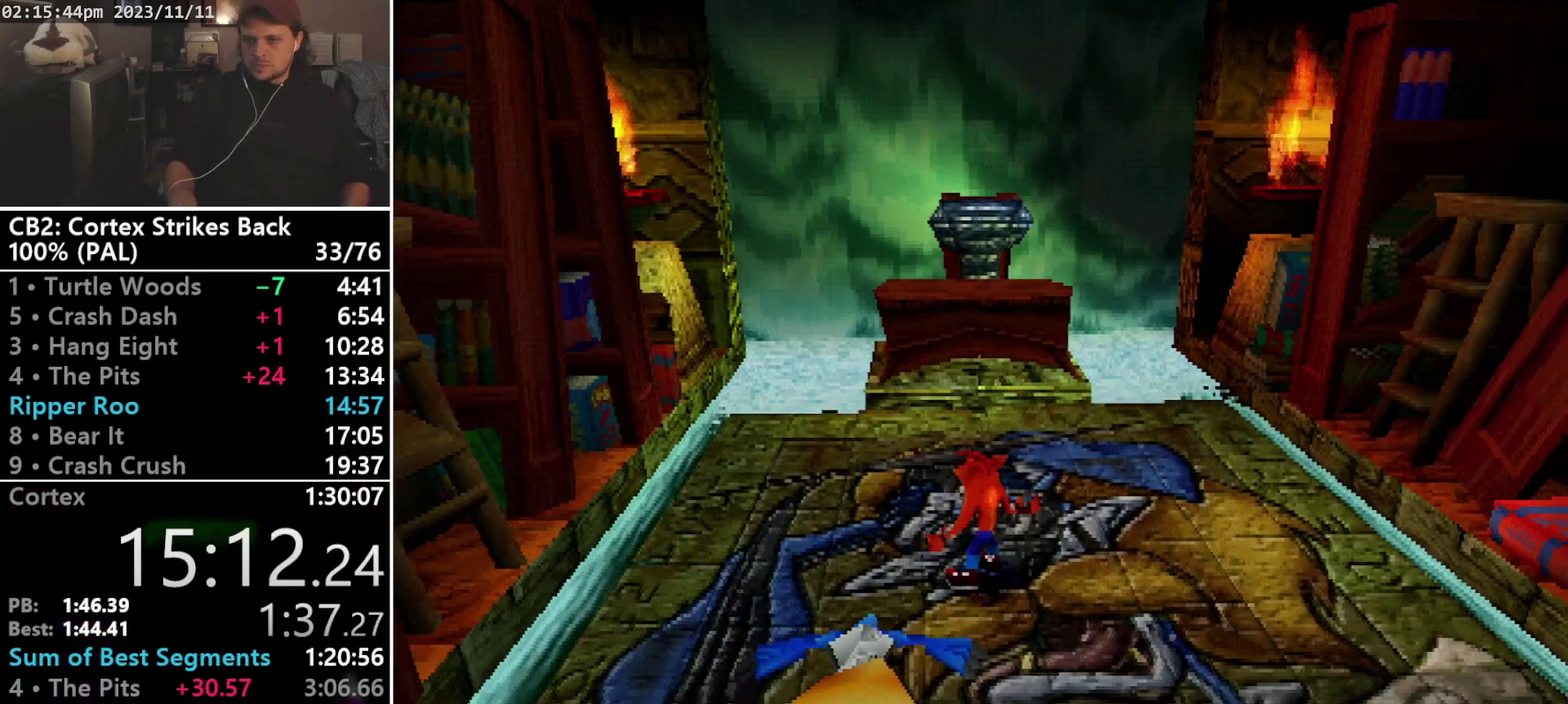
{"buttons": [], "events": [[67, "DPAD_DOWN", "down"], [133, "DPAD_DOWN", "up"], [133, "DPAD_RIGHT", "down"], [200, "DPAD_RIGHT", "up"], [233, "L1", "down"], [233, "L2", "down"], [333, "L1", "up"], [367, "L2", "up"], [400, "R2", "down"], [467, "R2", "up"]]}